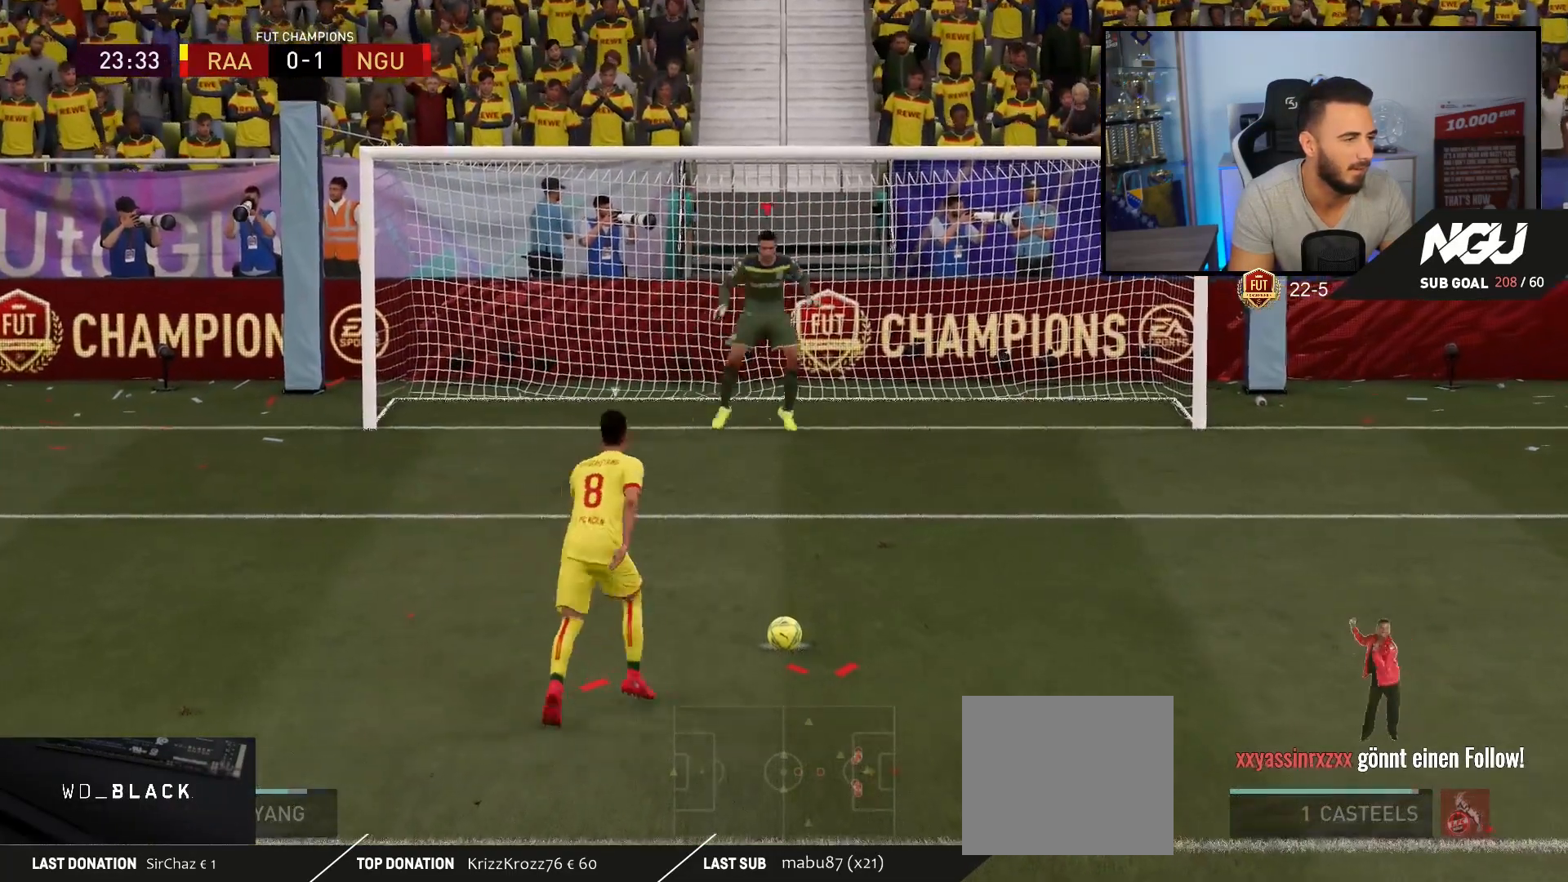
Gameplay with a controller (PlayStation layout); each line is a JSON object with the inputs held at the frame after it. "events" lists button and stick changes between this image and that frame as [ms after this image, input, new state], when the widget could be followed in between.
{"buttons": [], "left_stick": "left", "right_stick": "up-left", "events": []}
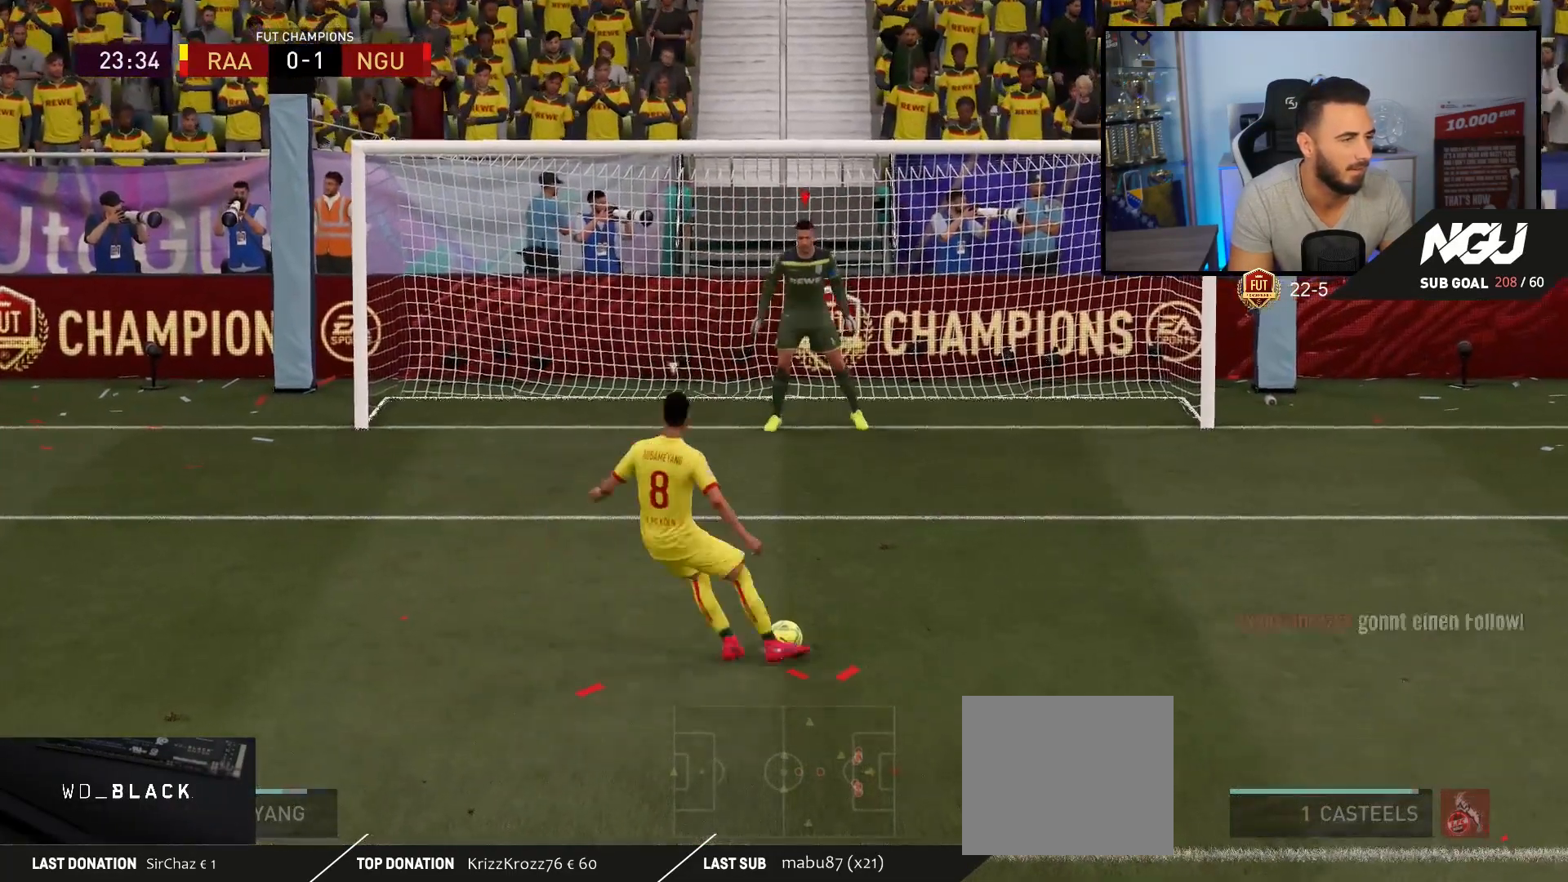
{"buttons": [], "left_stick": "up", "right_stick": "center", "events": [[100, "CROSS", "down"], [100, "right_stick", "center"], [133, "left_stick", "center"], [200, "CROSS", "up"], [433, "left_stick", "up"]]}
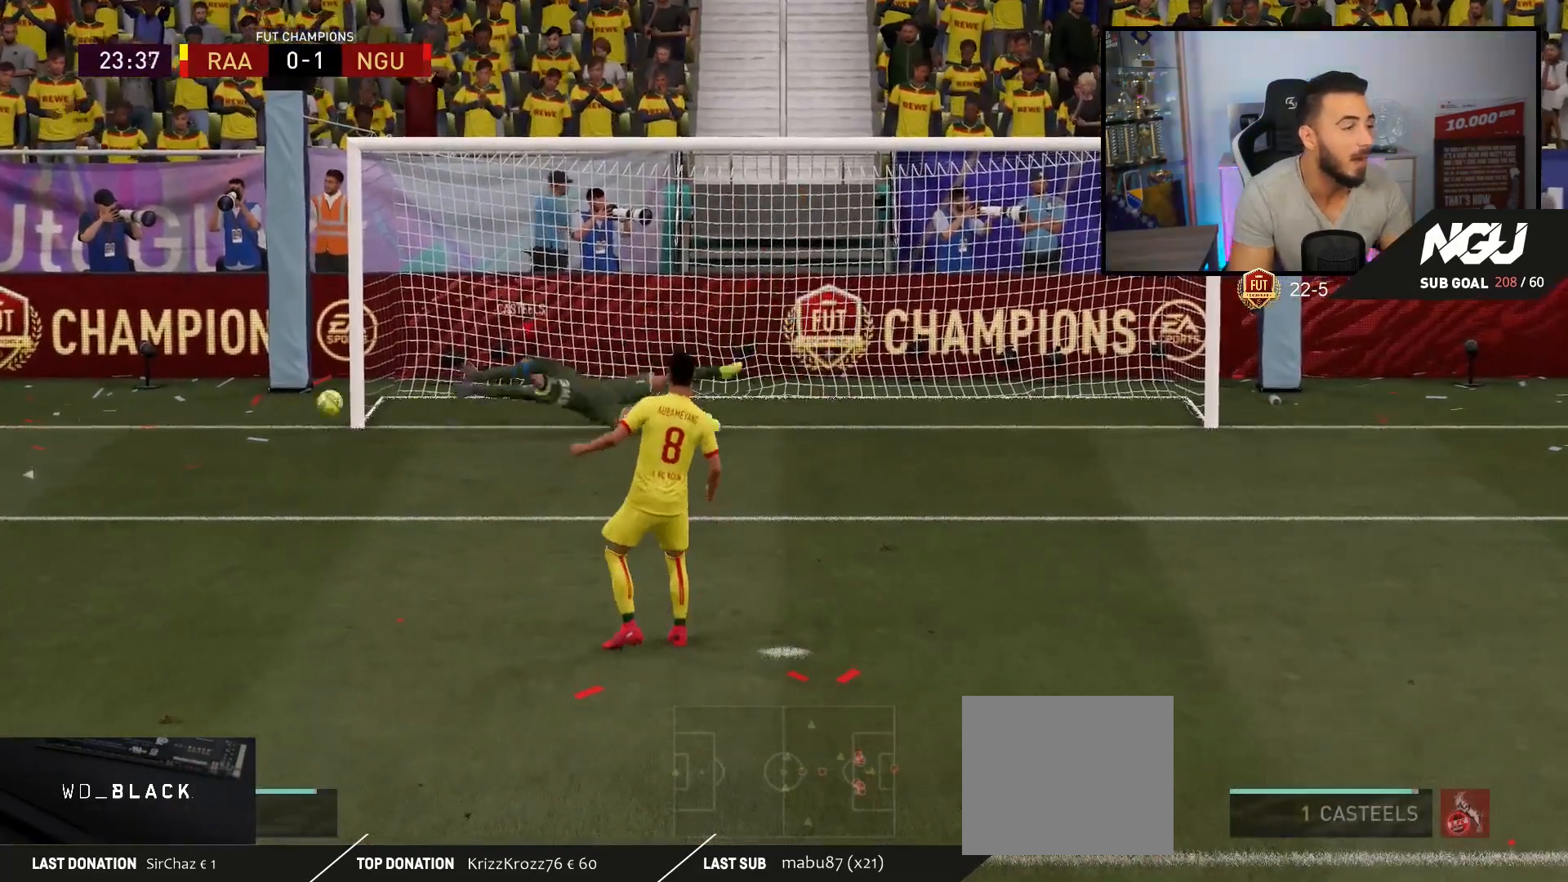
{"buttons": ["R2"], "left_stick": "up", "right_stick": "center", "events": [[67, "R2", "down"]]}
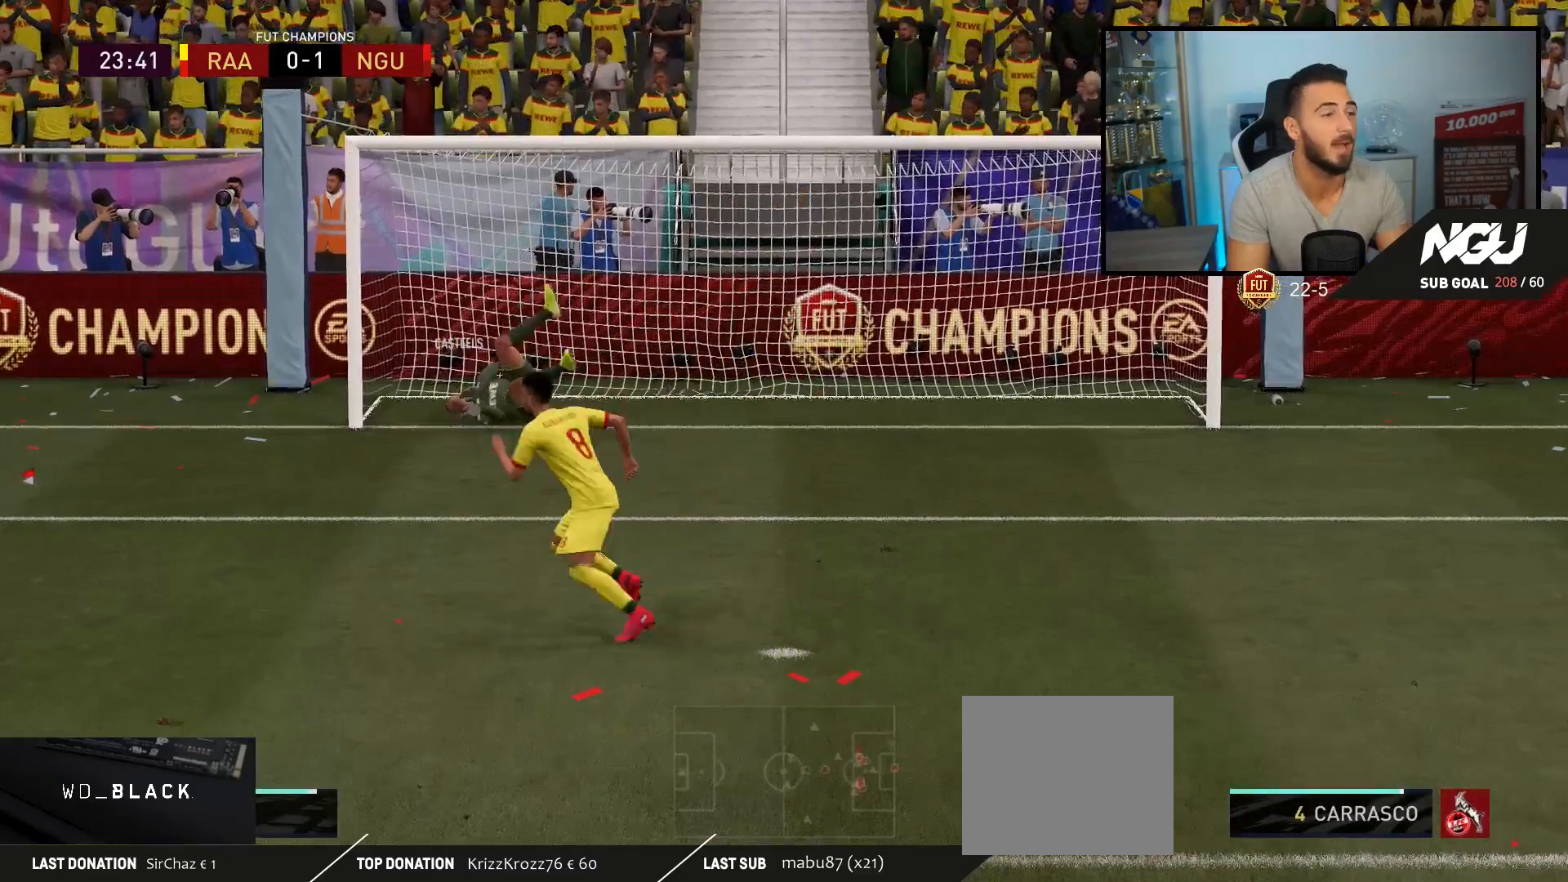
{"buttons": ["R2"], "left_stick": "up", "right_stick": "center", "events": []}
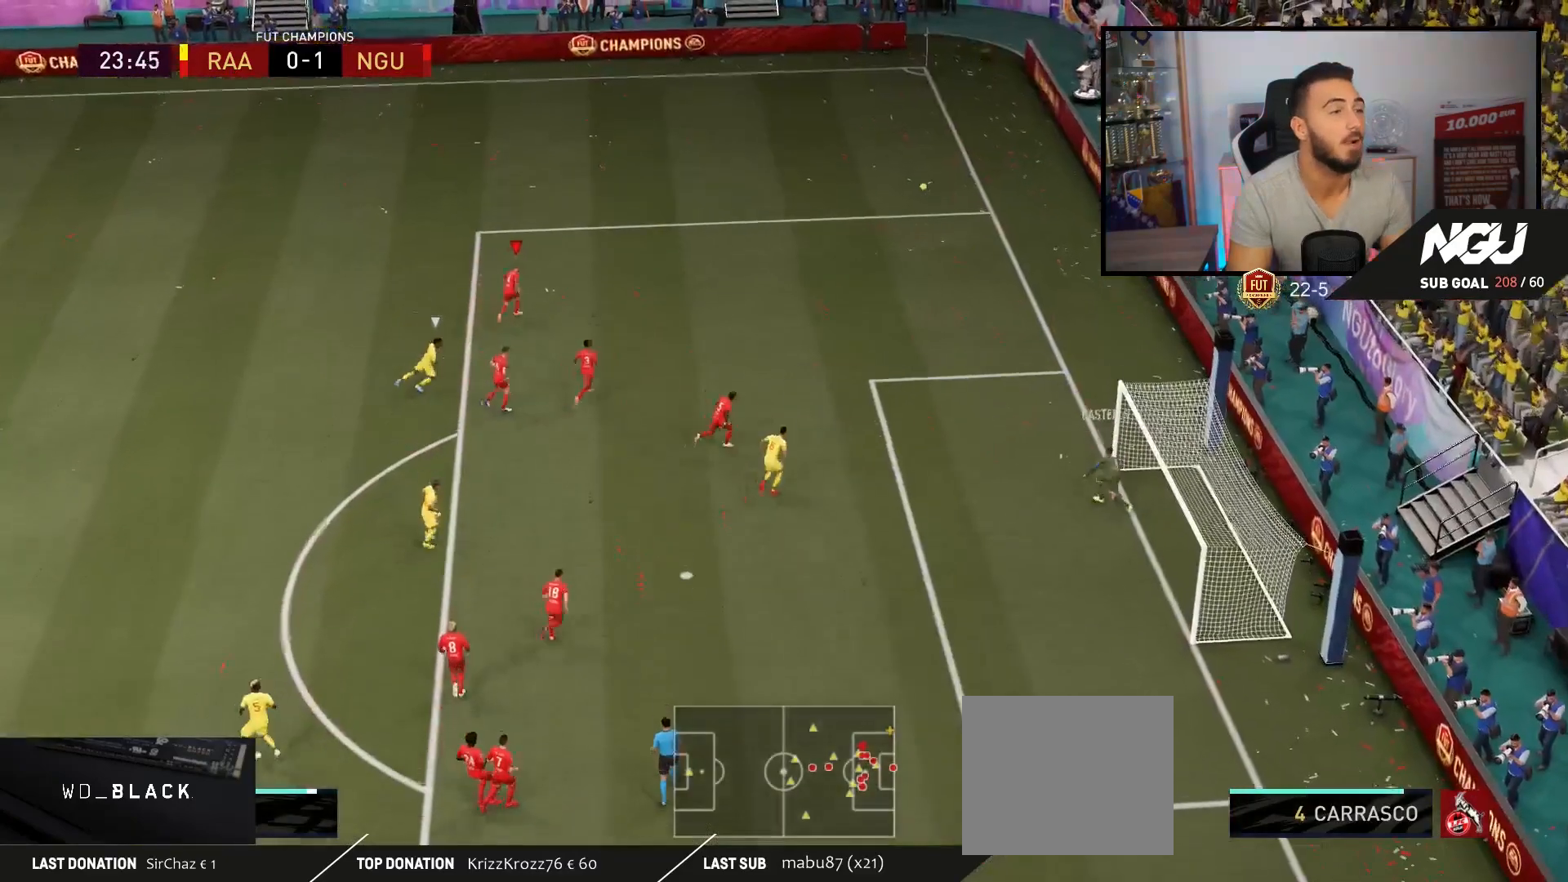
{"buttons": ["R2"], "left_stick": "up", "right_stick": "center", "events": []}
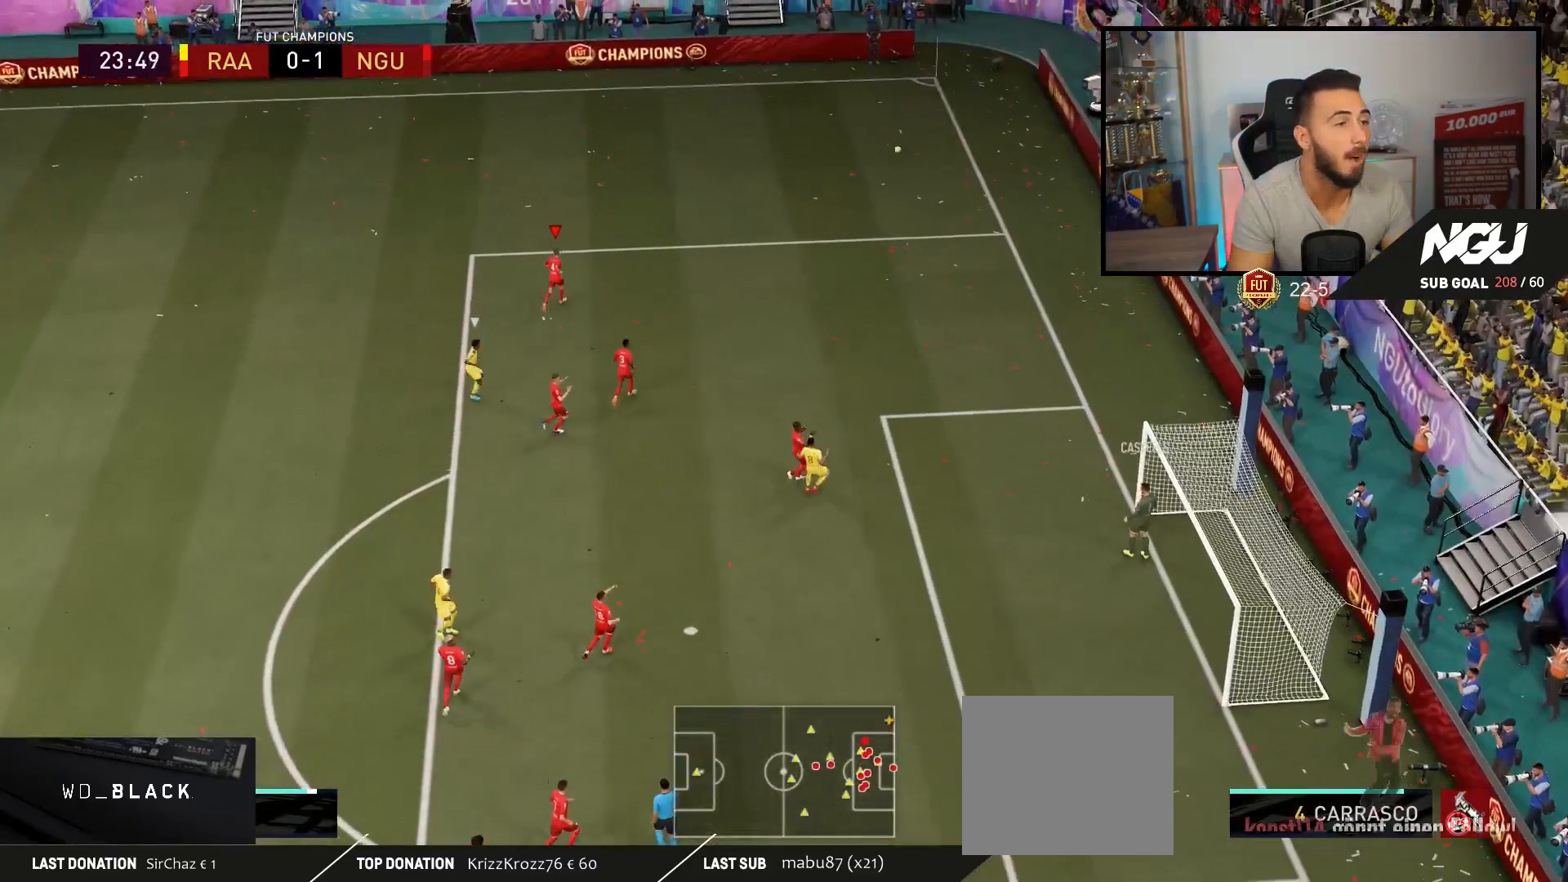
{"buttons": [], "left_stick": "center", "right_stick": "center", "events": [[367, "R2", "up"], [433, "left_stick", "center"]]}
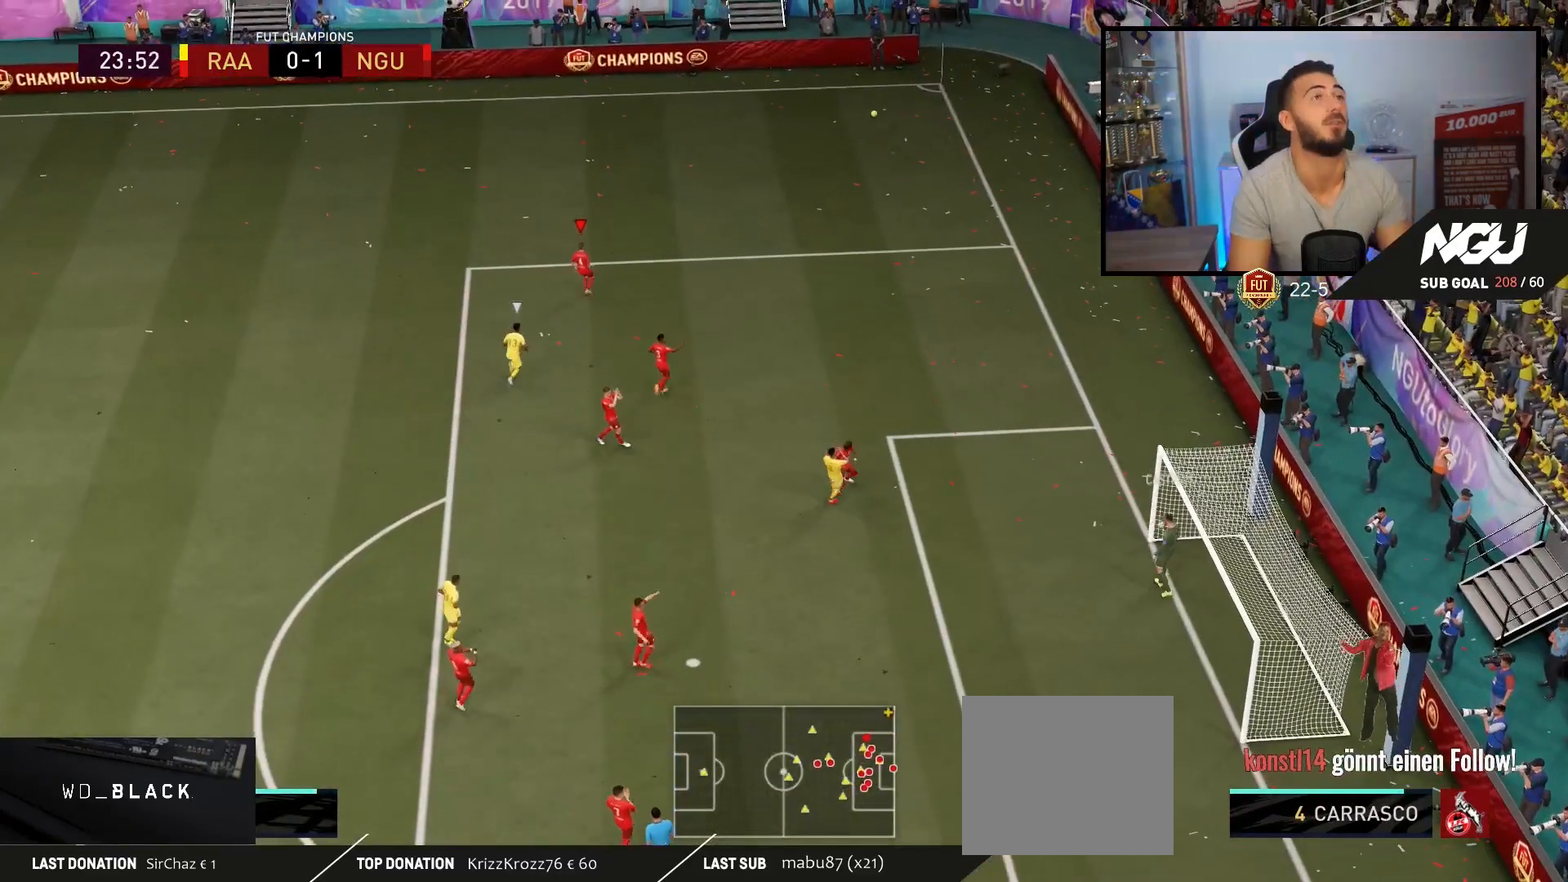
{"buttons": [], "left_stick": "center", "right_stick": "center", "events": []}
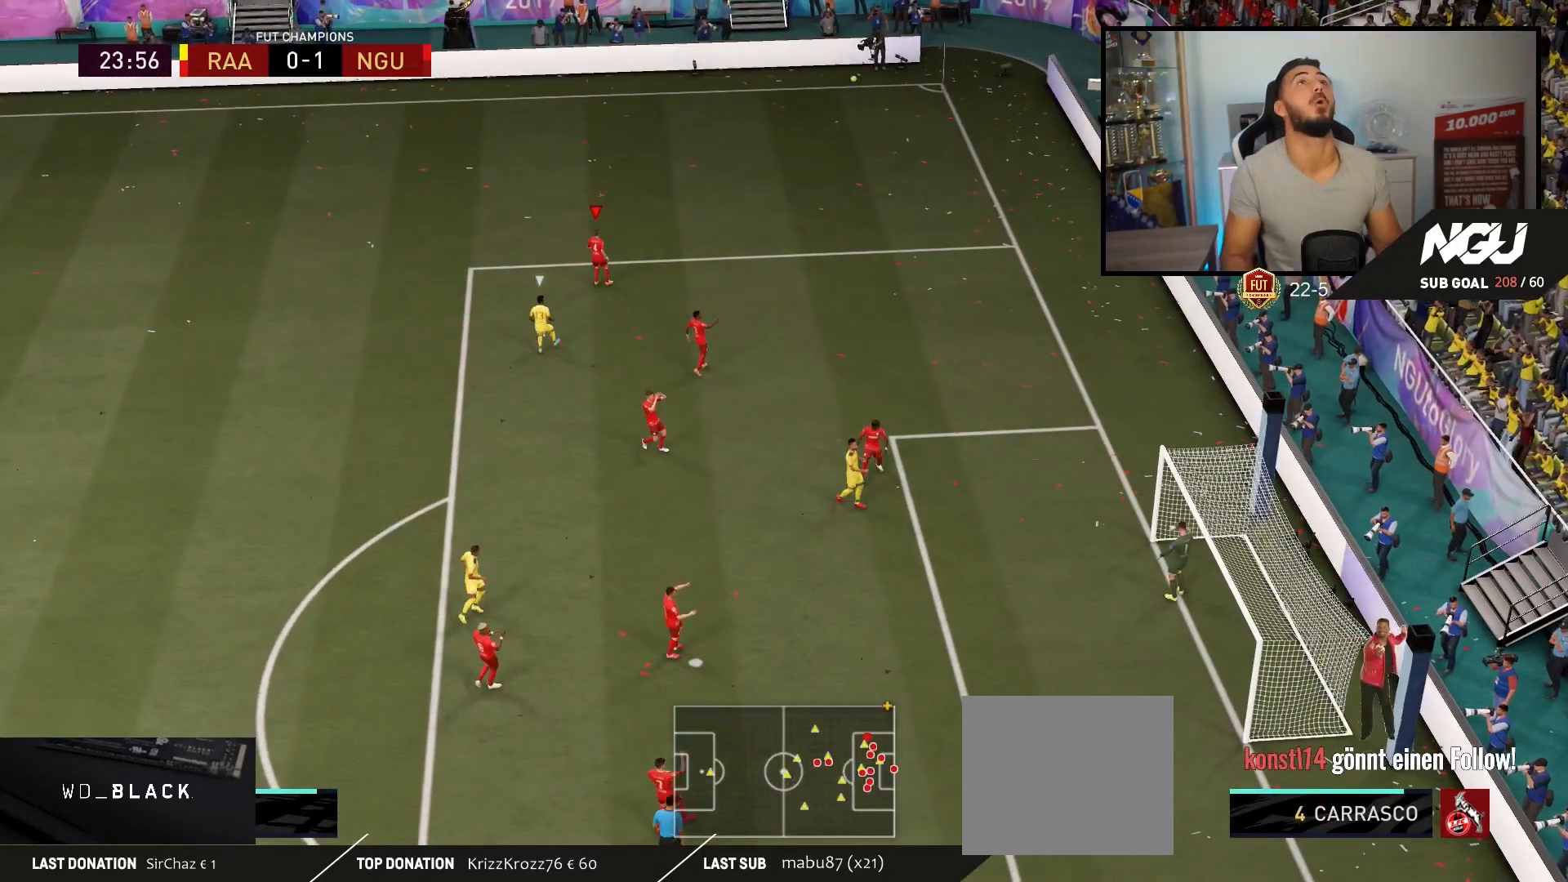
{"buttons": [], "left_stick": "center", "right_stick": "center", "events": []}
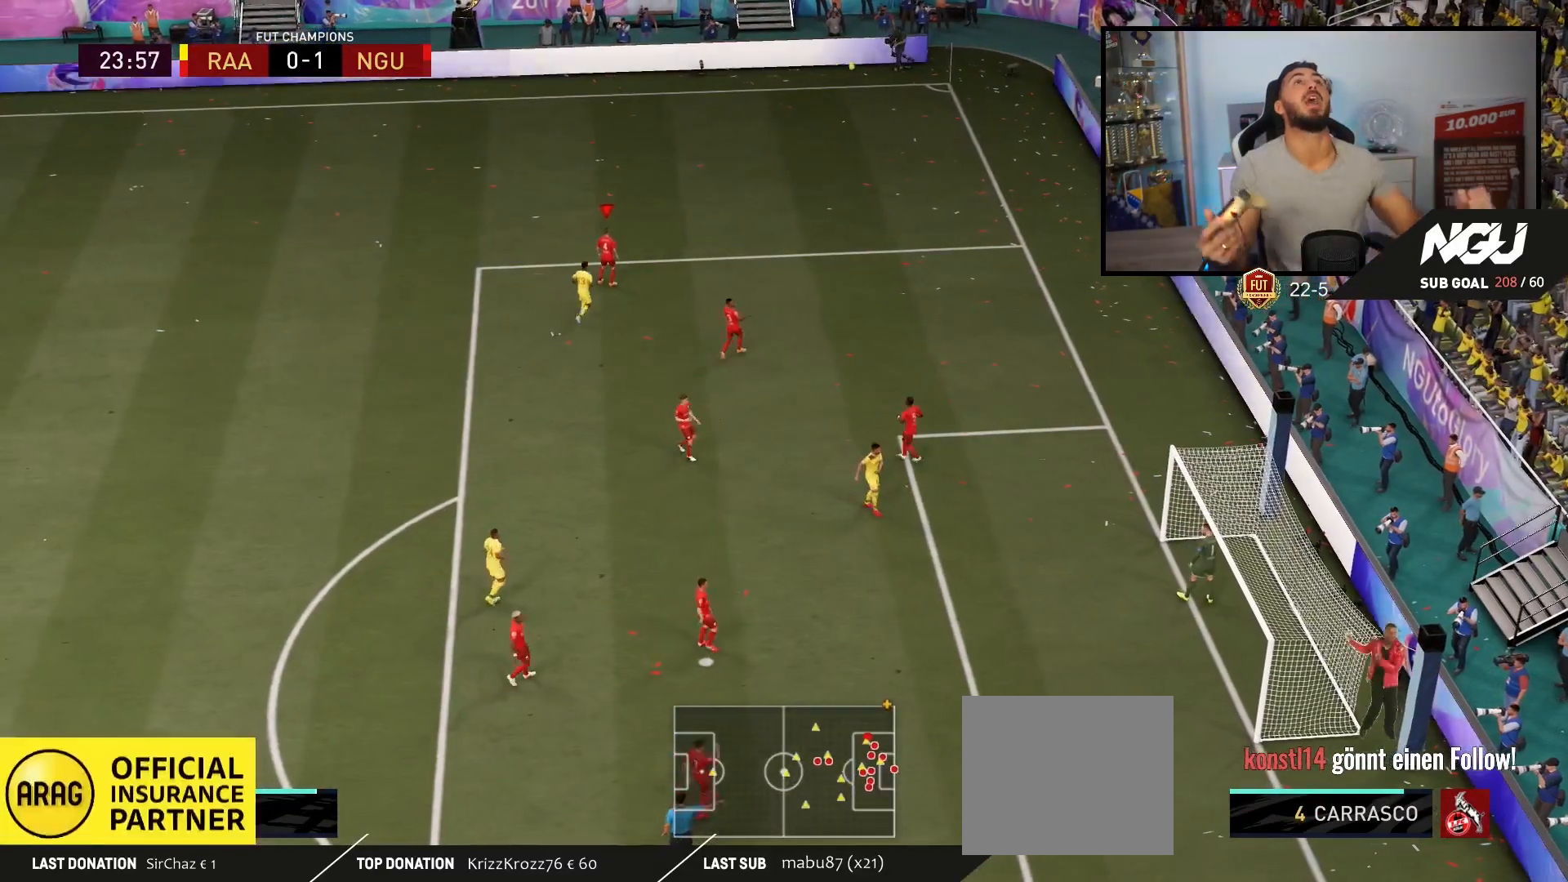
{"buttons": [], "left_stick": "center", "right_stick": "center", "events": []}
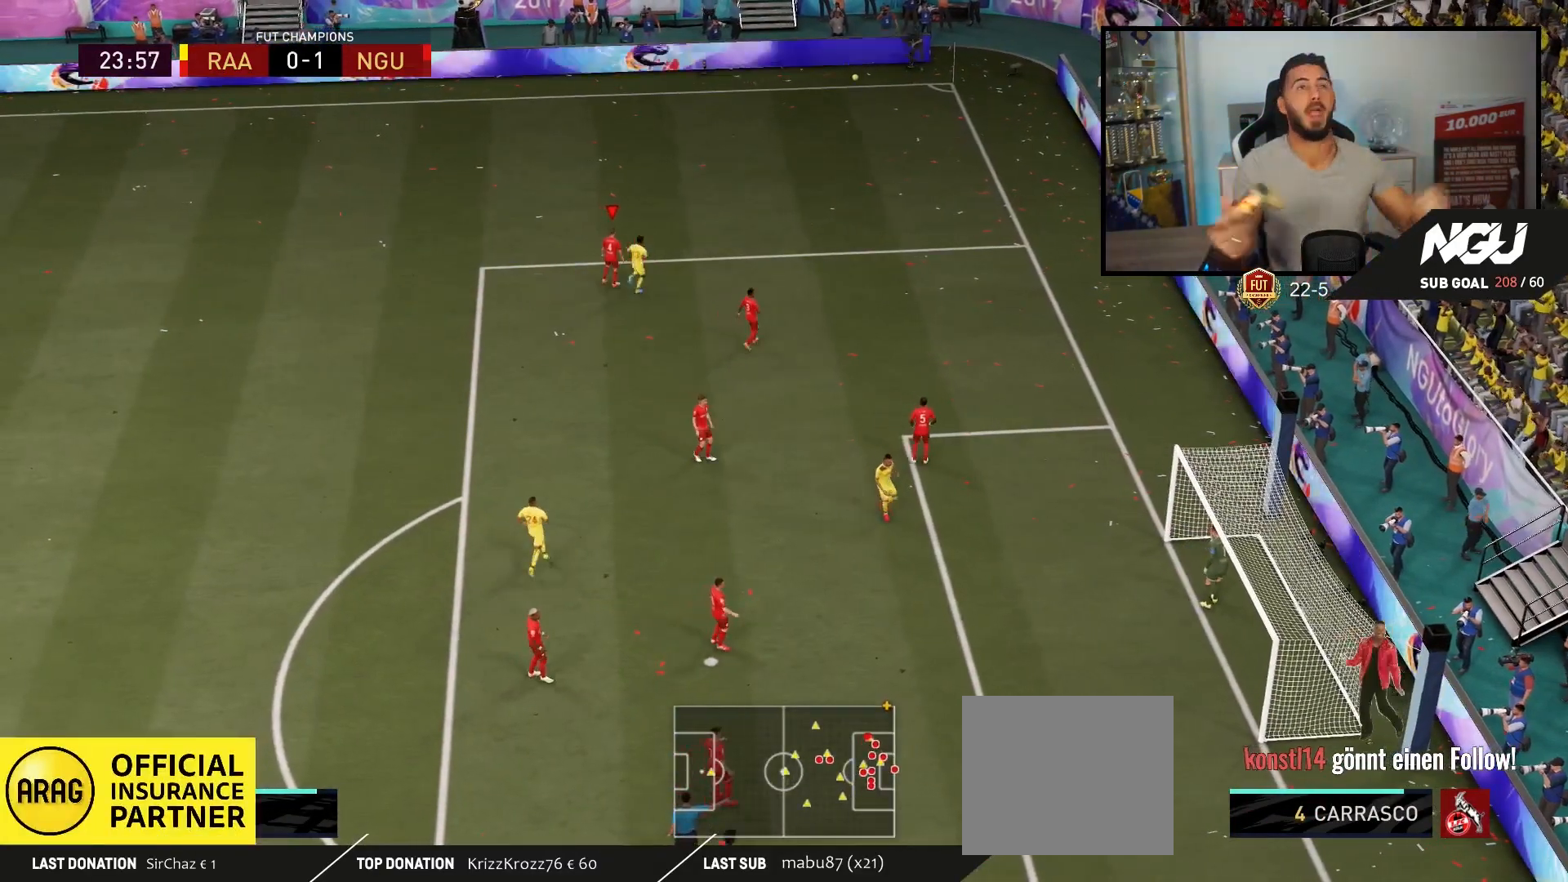
{"buttons": [], "left_stick": "up", "right_stick": "center", "events": [[267, "left_stick", "up"]]}
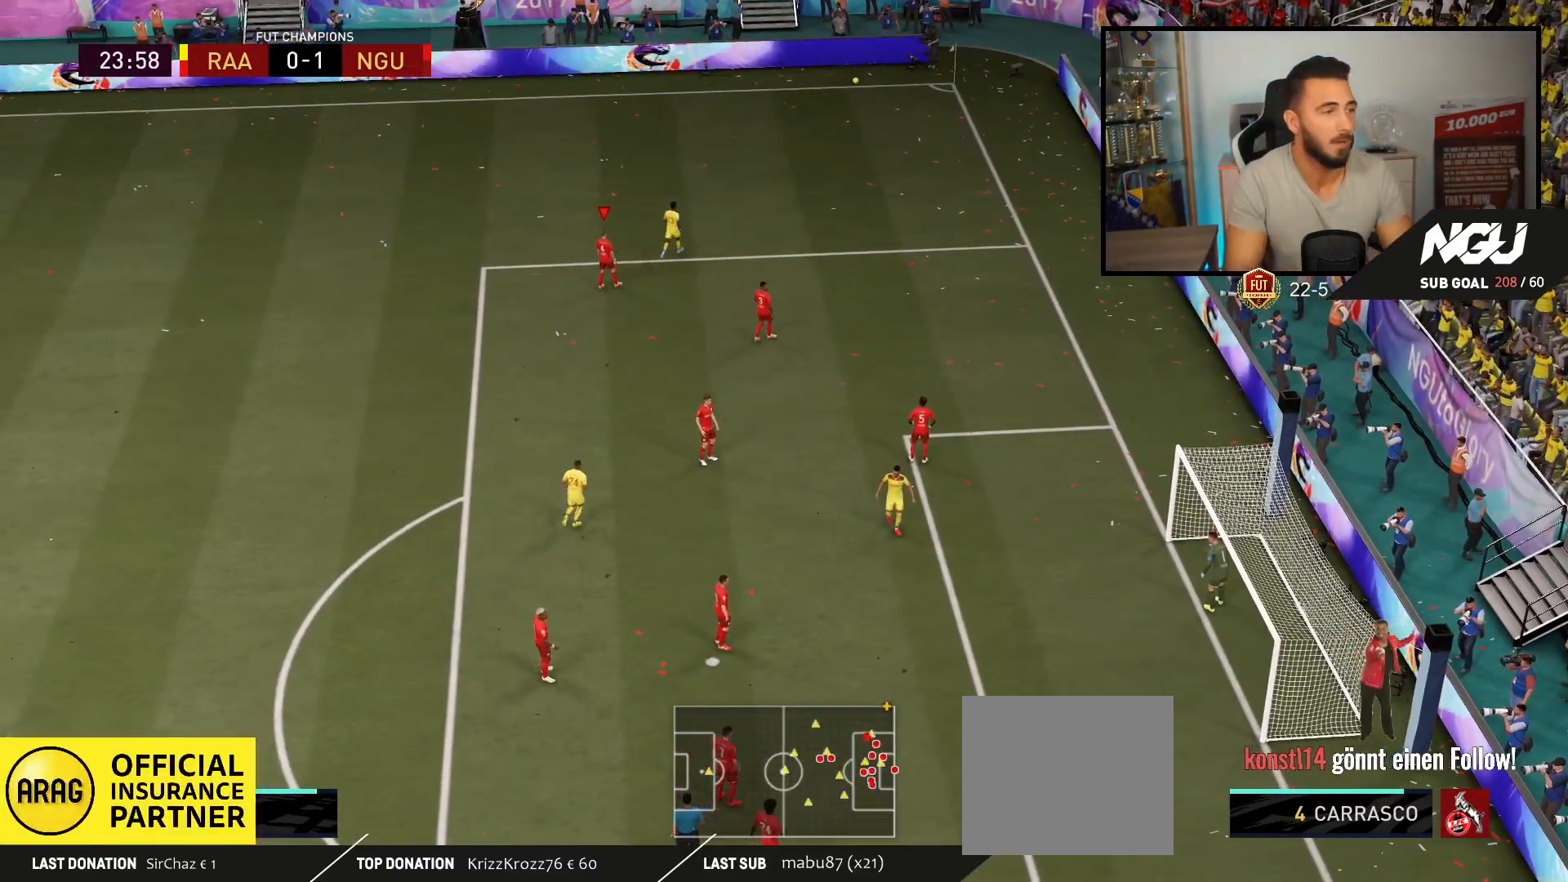
{"buttons": ["L2", "R2"], "left_stick": "up", "right_stick": "center", "events": [[133, "R2", "down"], [433, "R2", "up"], [467, "L2", "down"], [500, "R2", "down"]]}
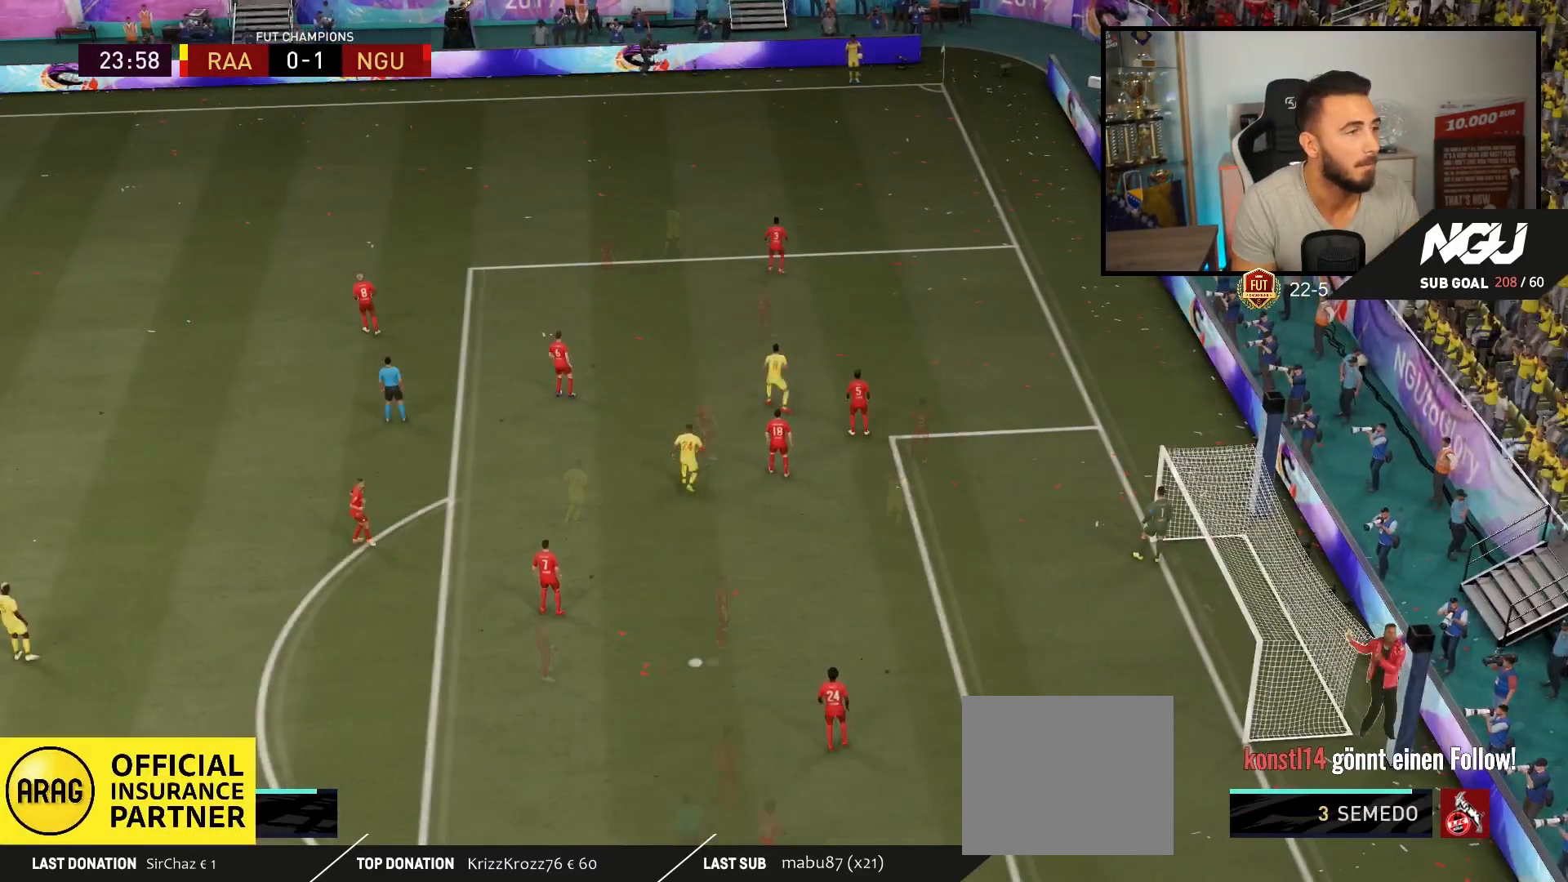
{"buttons": ["L2", "R2"], "left_stick": "left", "right_stick": "center", "events": [[100, "R2", "up"], [100, "left_stick", "down-right"], [200, "R2", "down"], [300, "left_stick", "down-left"], [333, "R2", "up"], [400, "R2", "down"], [433, "left_stick", "left"]]}
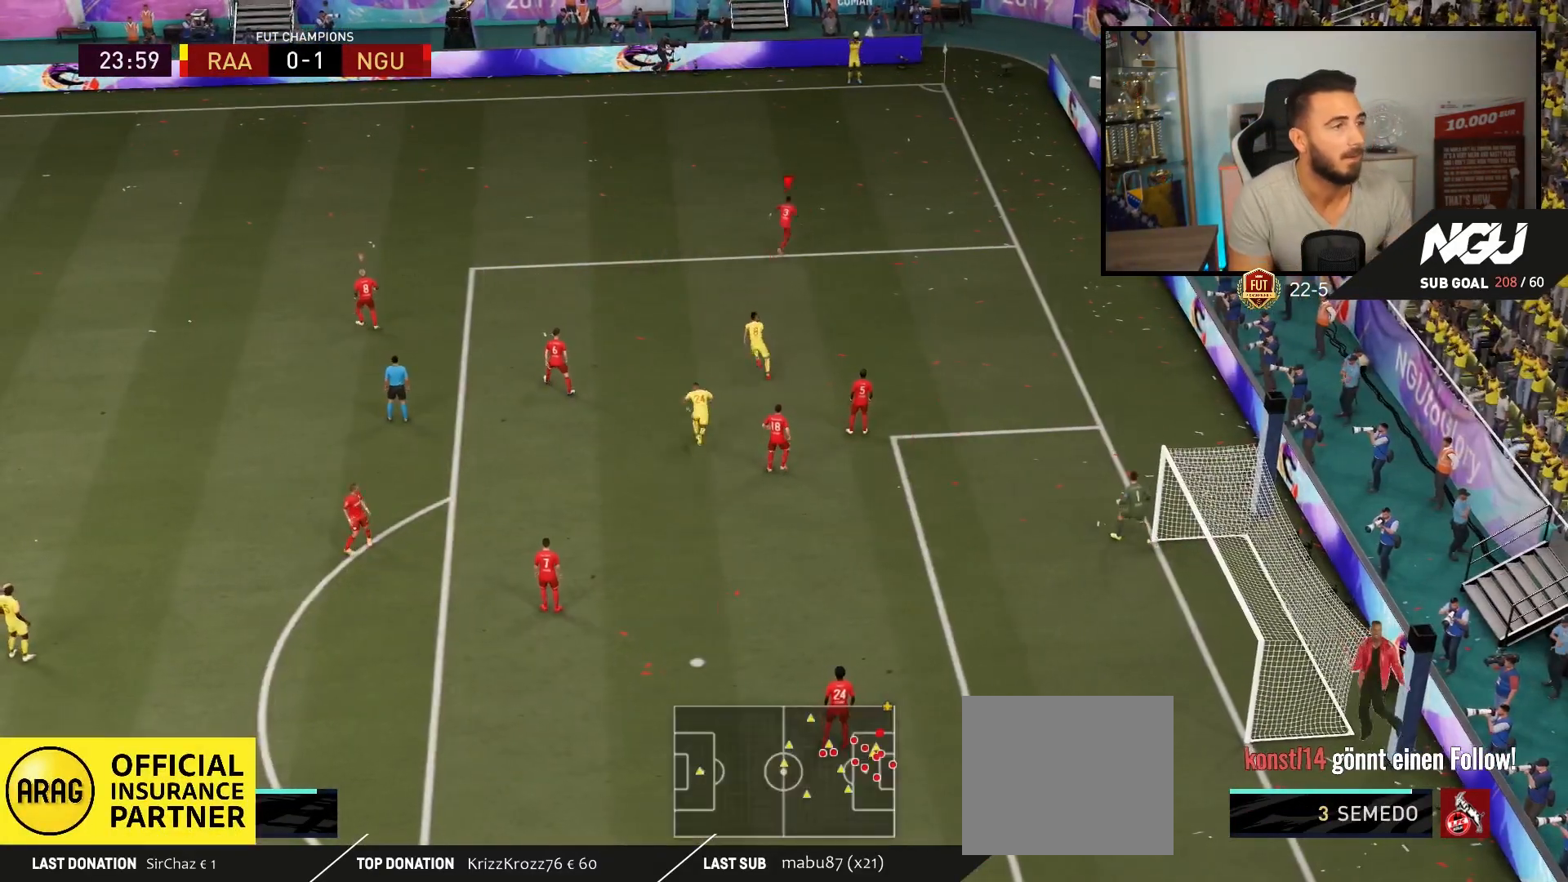
{"buttons": ["L2", "R2"], "left_stick": "left", "right_stick": "center", "events": []}
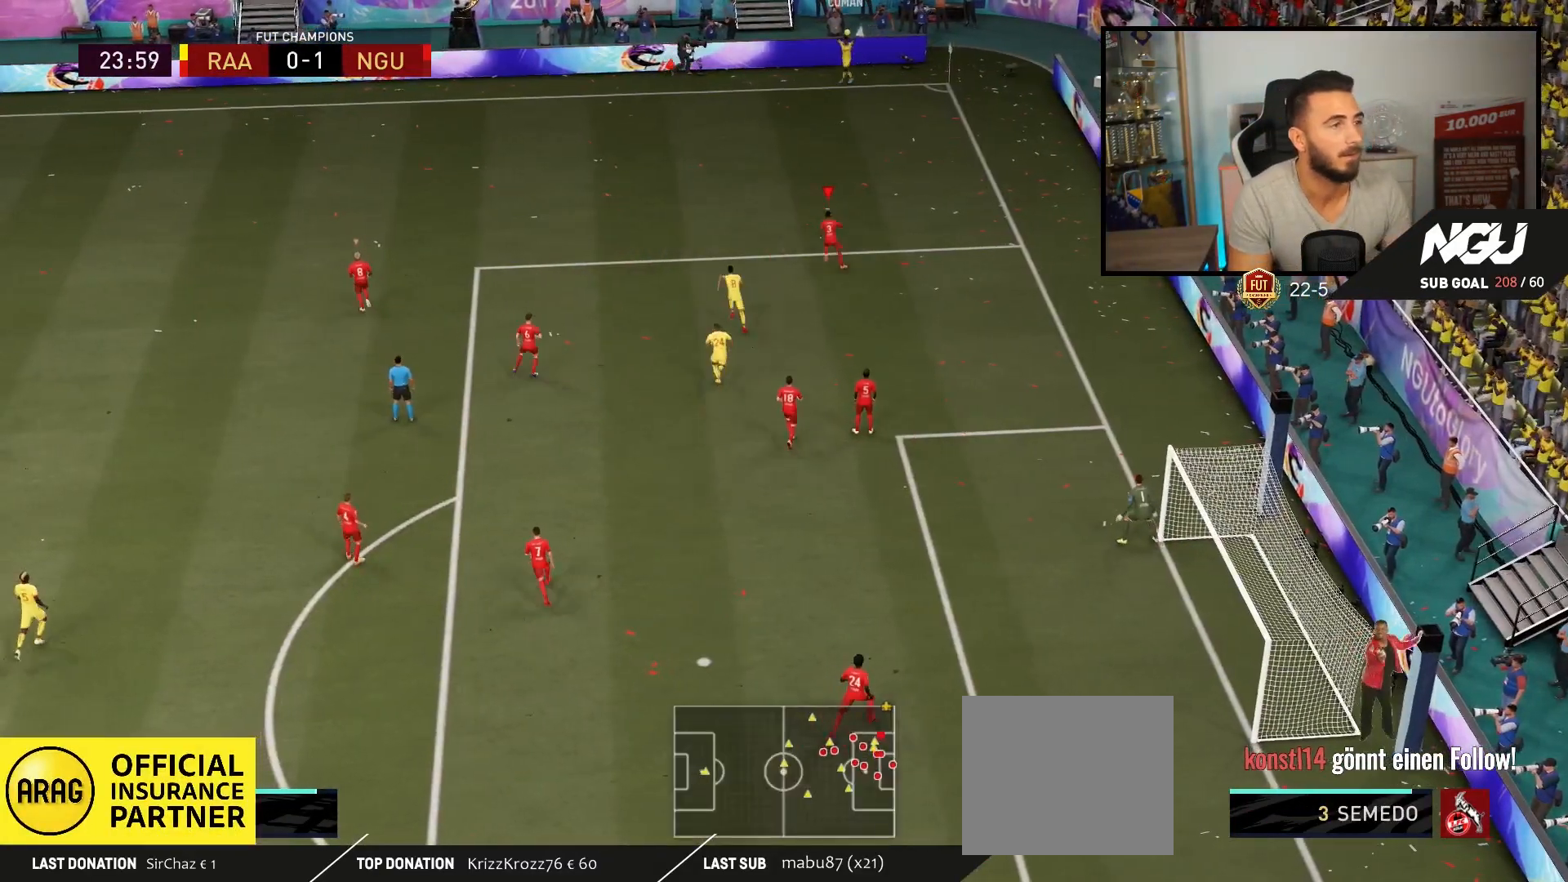
{"buttons": ["L2", "R2"], "left_stick": "up", "right_stick": "center", "events": [[67, "left_stick", "up-left"], [233, "R2", "up"], [367, "R2", "down"], [367, "left_stick", "up"]]}
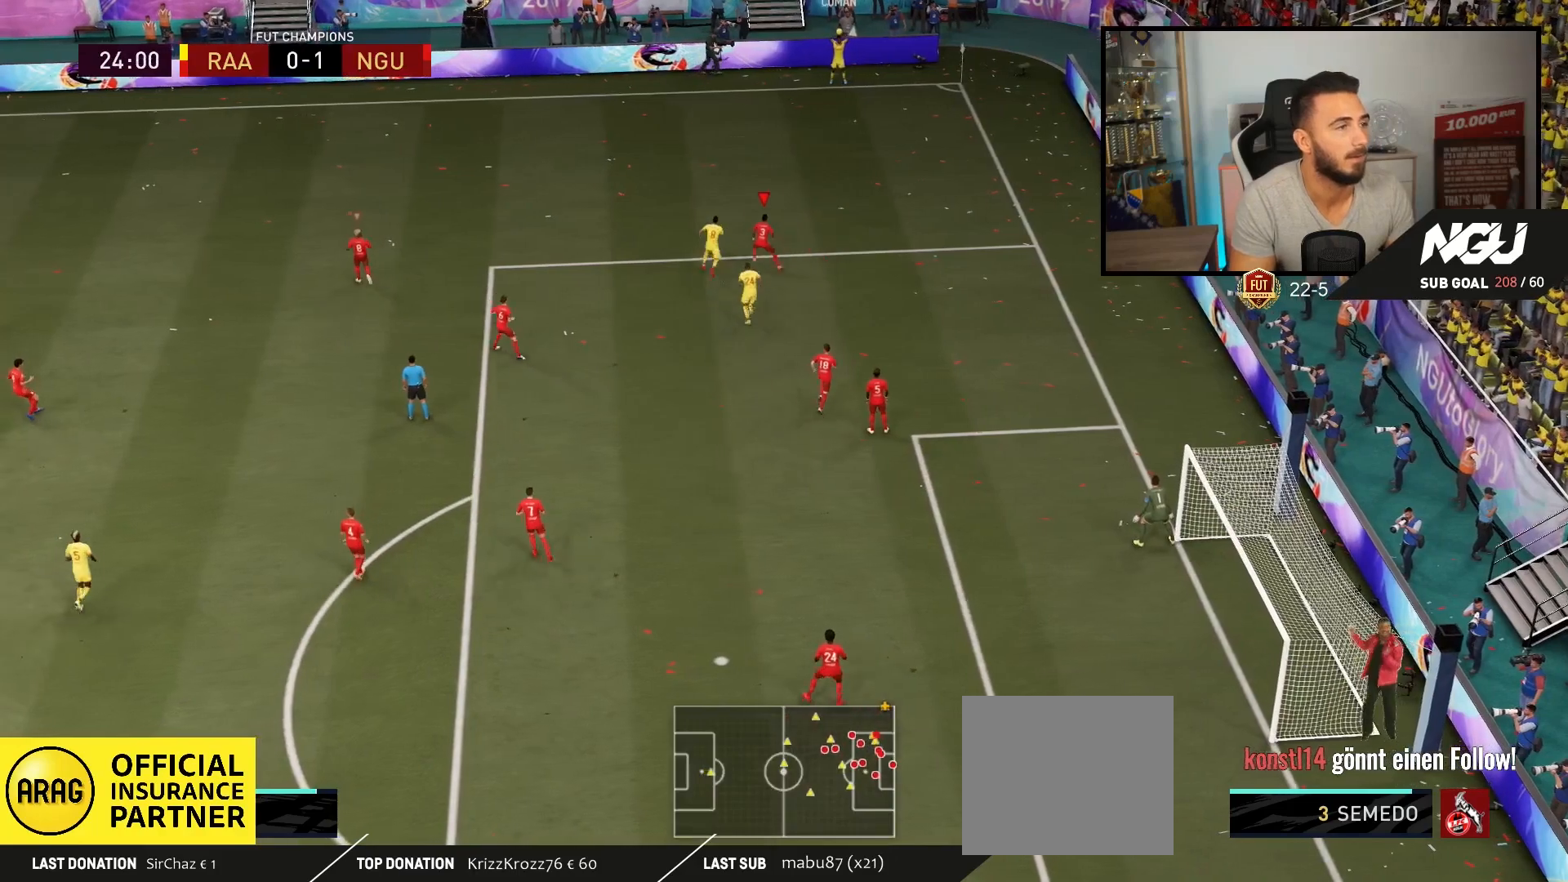
{"buttons": ["L2", "R2"], "left_stick": "up-right", "right_stick": "center", "events": [[33, "left_stick", "up-right"]]}
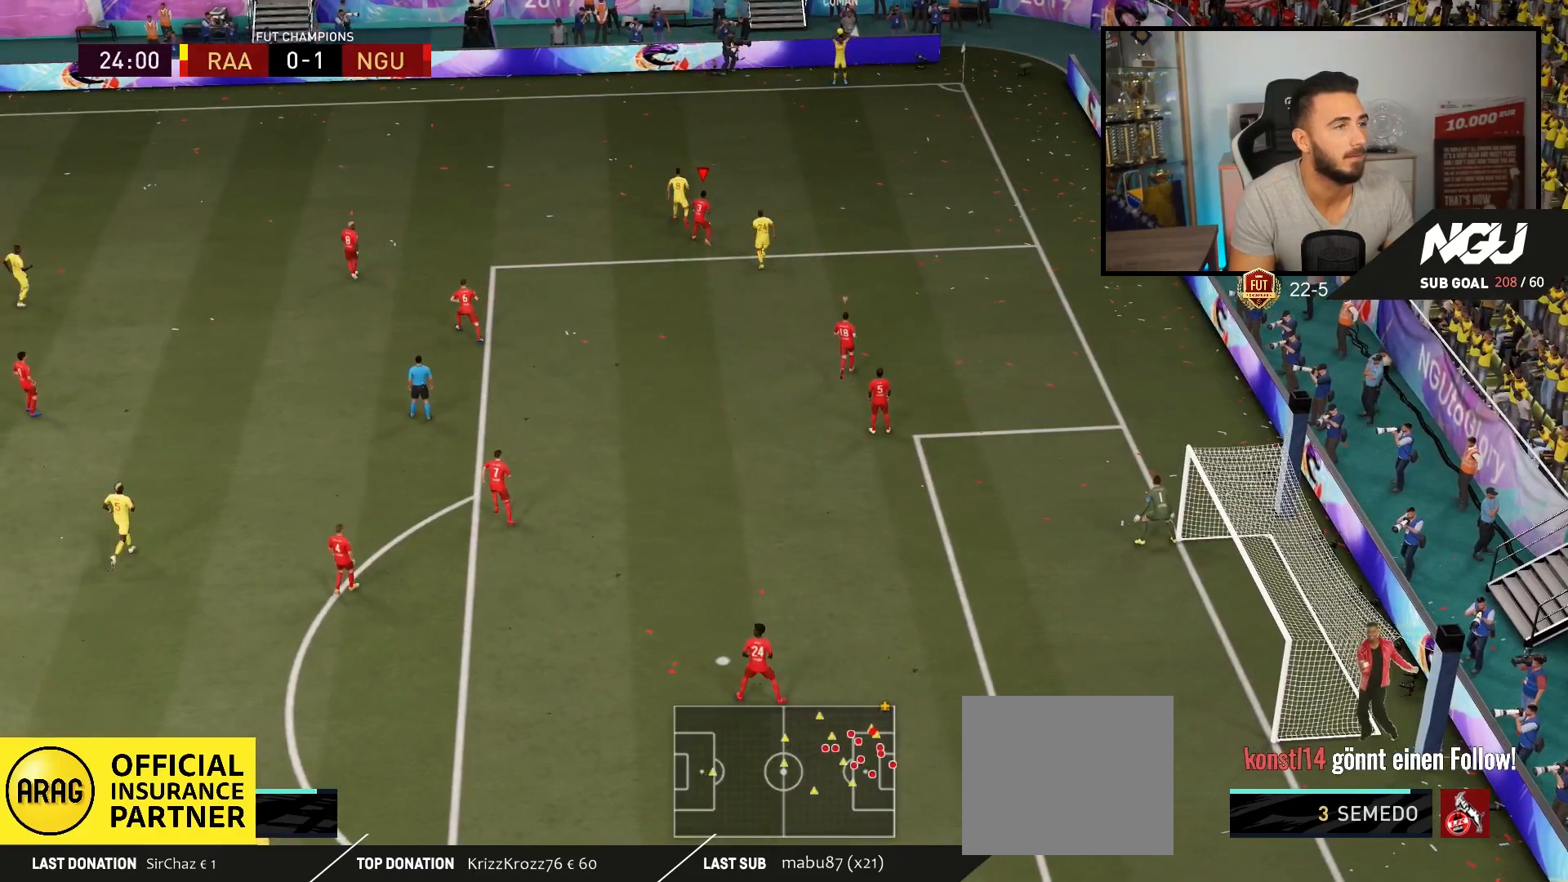
{"buttons": ["L2"], "left_stick": "up", "right_stick": "center", "events": [[433, "R2", "up"], [467, "left_stick", "up"]]}
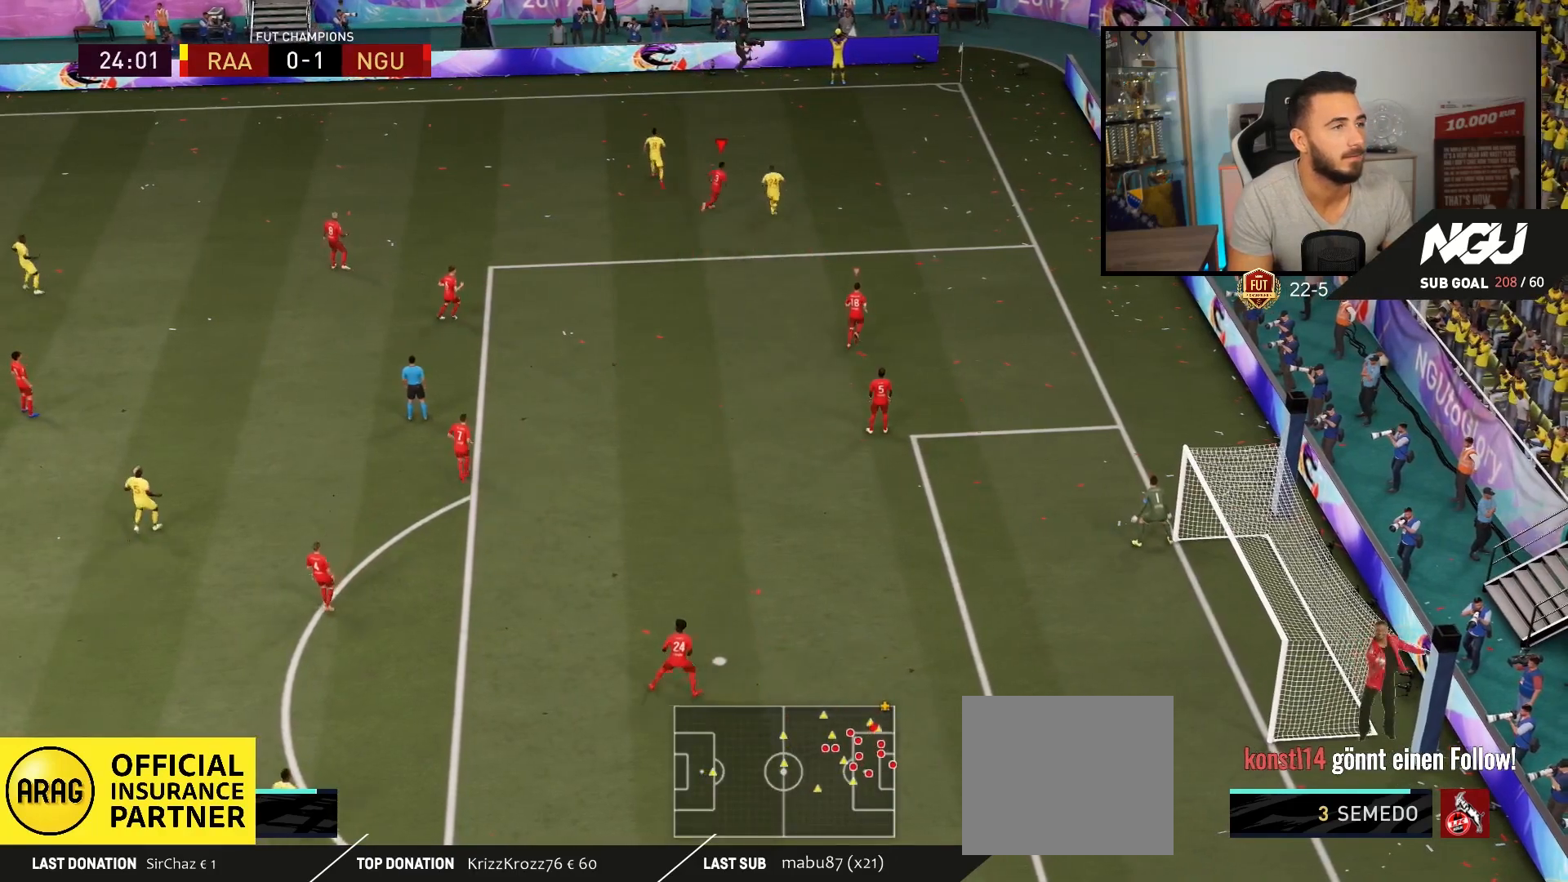
{"buttons": [], "left_stick": "down-left", "right_stick": "center", "events": [[33, "left_stick", "up-left"], [100, "R2", "down"], [200, "L2", "up"], [200, "R2", "up"], [267, "left_stick", "left"], [367, "left_stick", "down-left"]]}
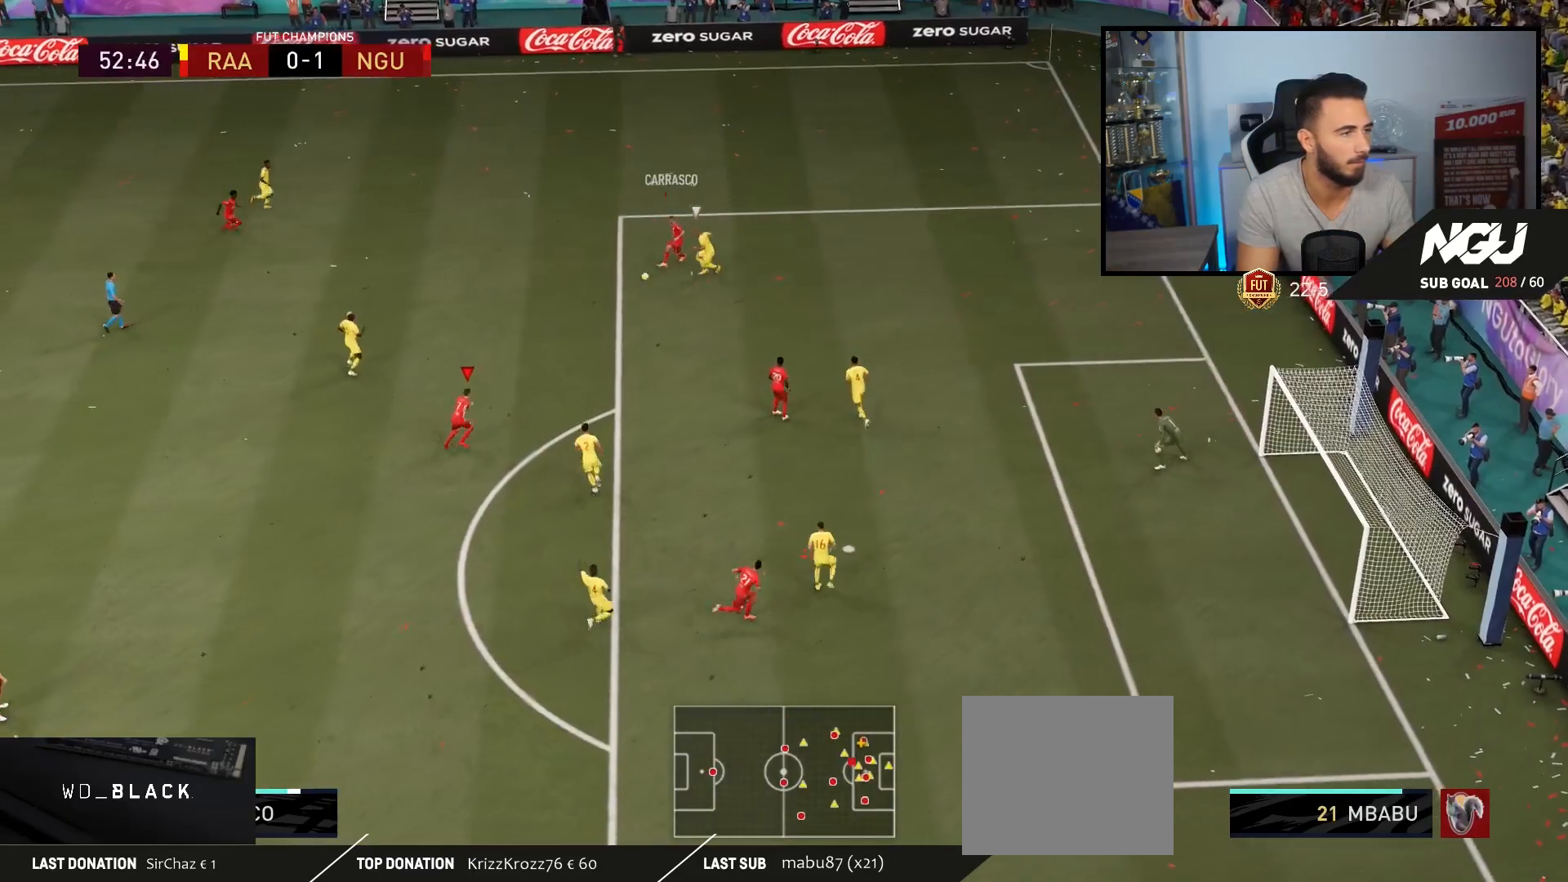
{"buttons": [], "left_stick": "up", "right_stick": "center", "events": [[400, "left_stick", "up"]]}
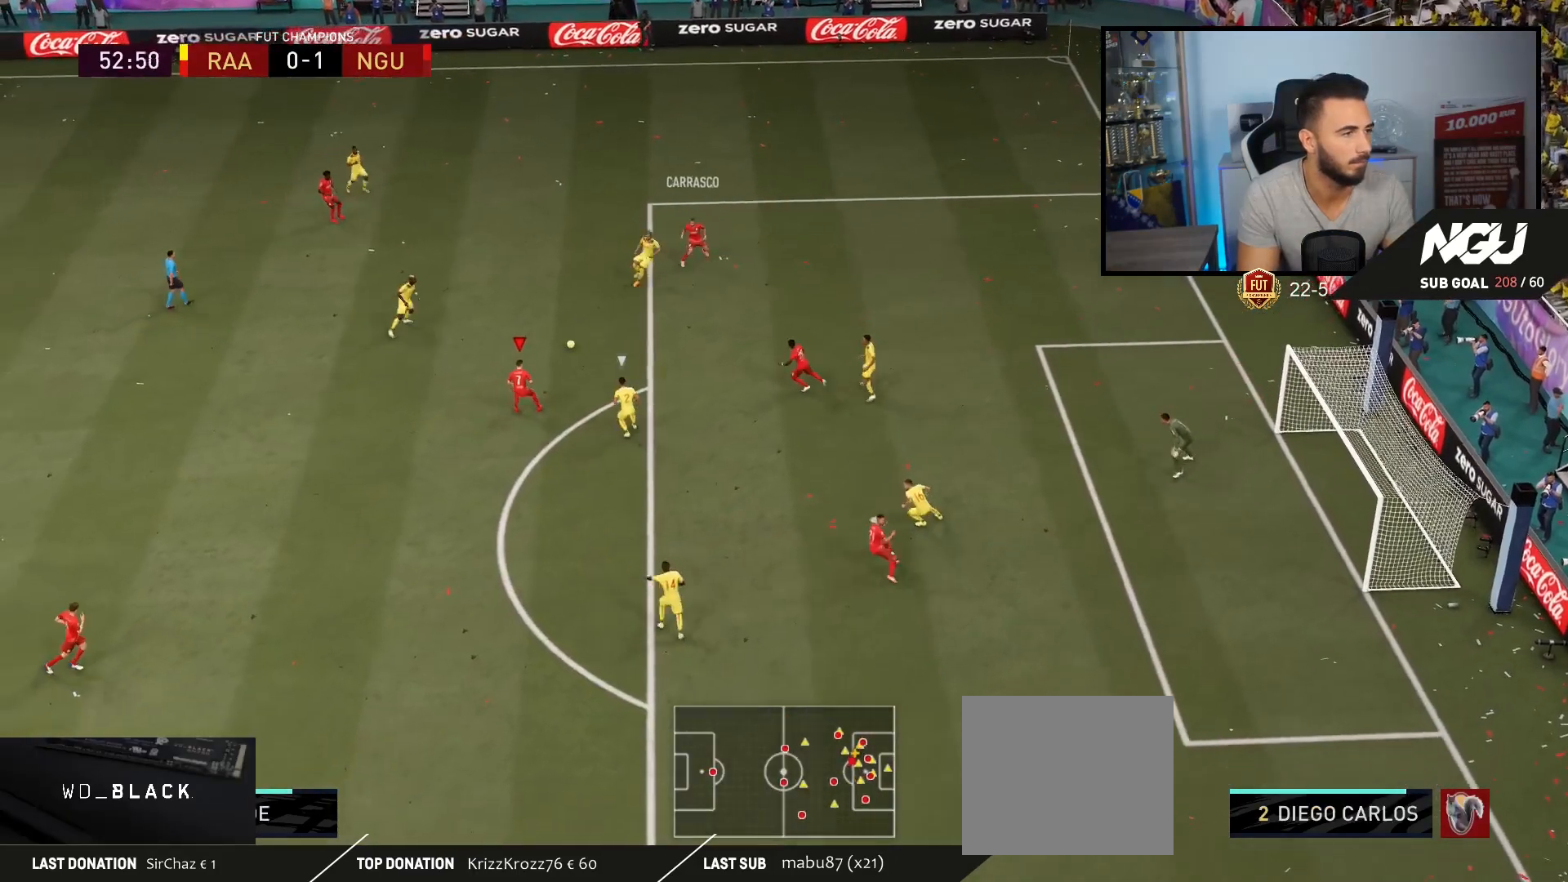
{"buttons": [], "left_stick": "up-right", "right_stick": "center", "events": [[467, "left_stick", "up-right"]]}
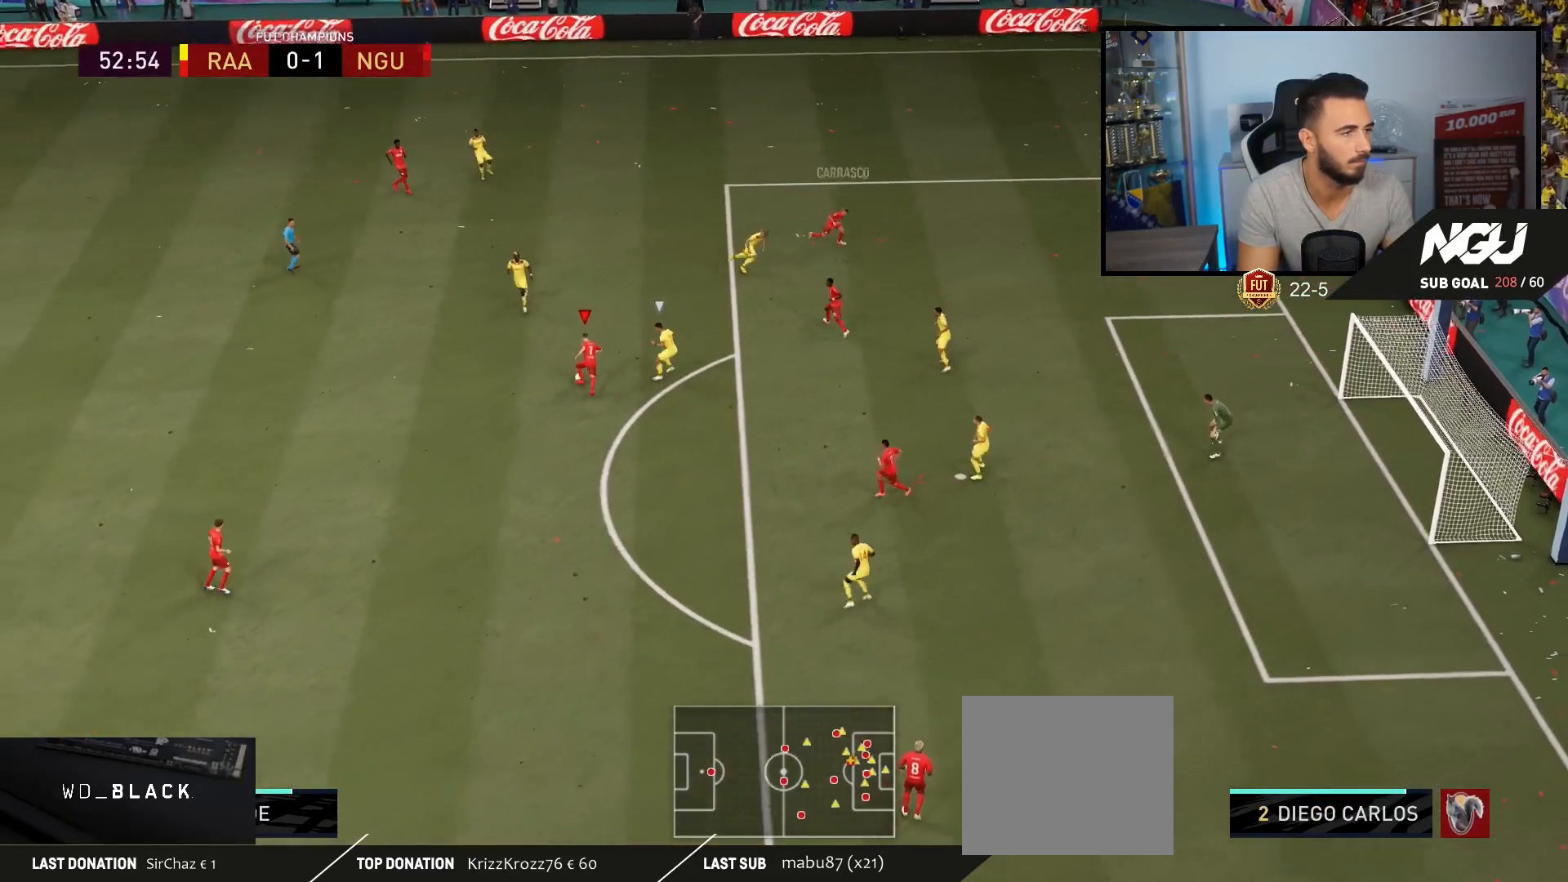
{"buttons": [], "left_stick": "down-left", "right_stick": "center", "events": [[33, "CROSS", "down"], [100, "CROSS", "up"], [200, "left_stick", "right"], [433, "left_stick", "down"], [500, "left_stick", "down-left"]]}
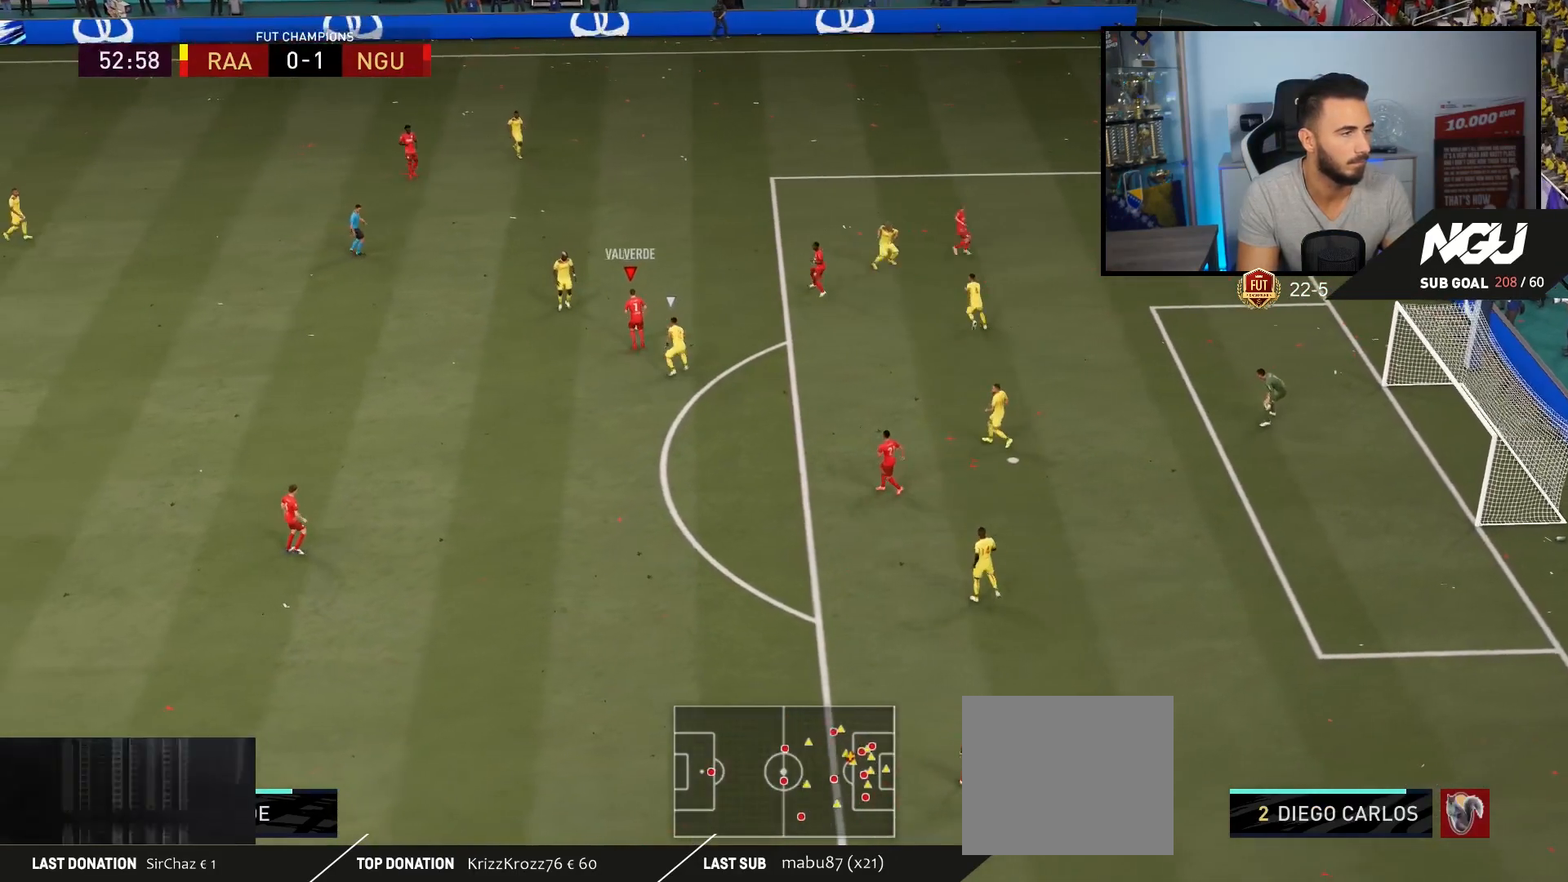
{"buttons": [], "left_stick": "down-left", "right_stick": "center", "events": [[233, "CROSS", "down"], [300, "CROSS", "up"]]}
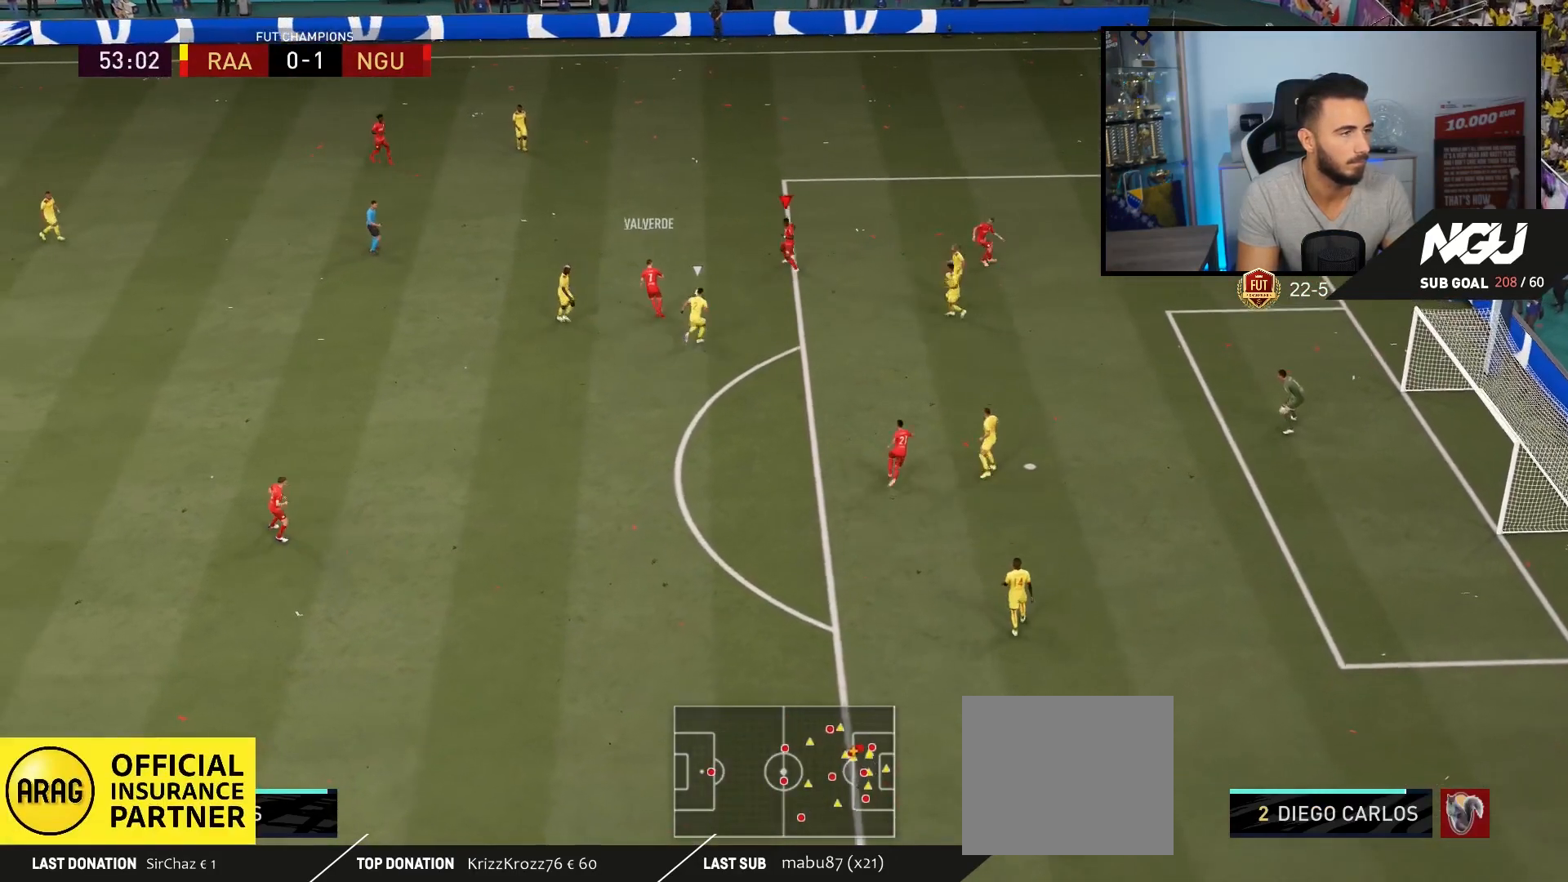
{"buttons": [], "left_stick": "down", "right_stick": "center", "events": [[100, "left_stick", "down"]]}
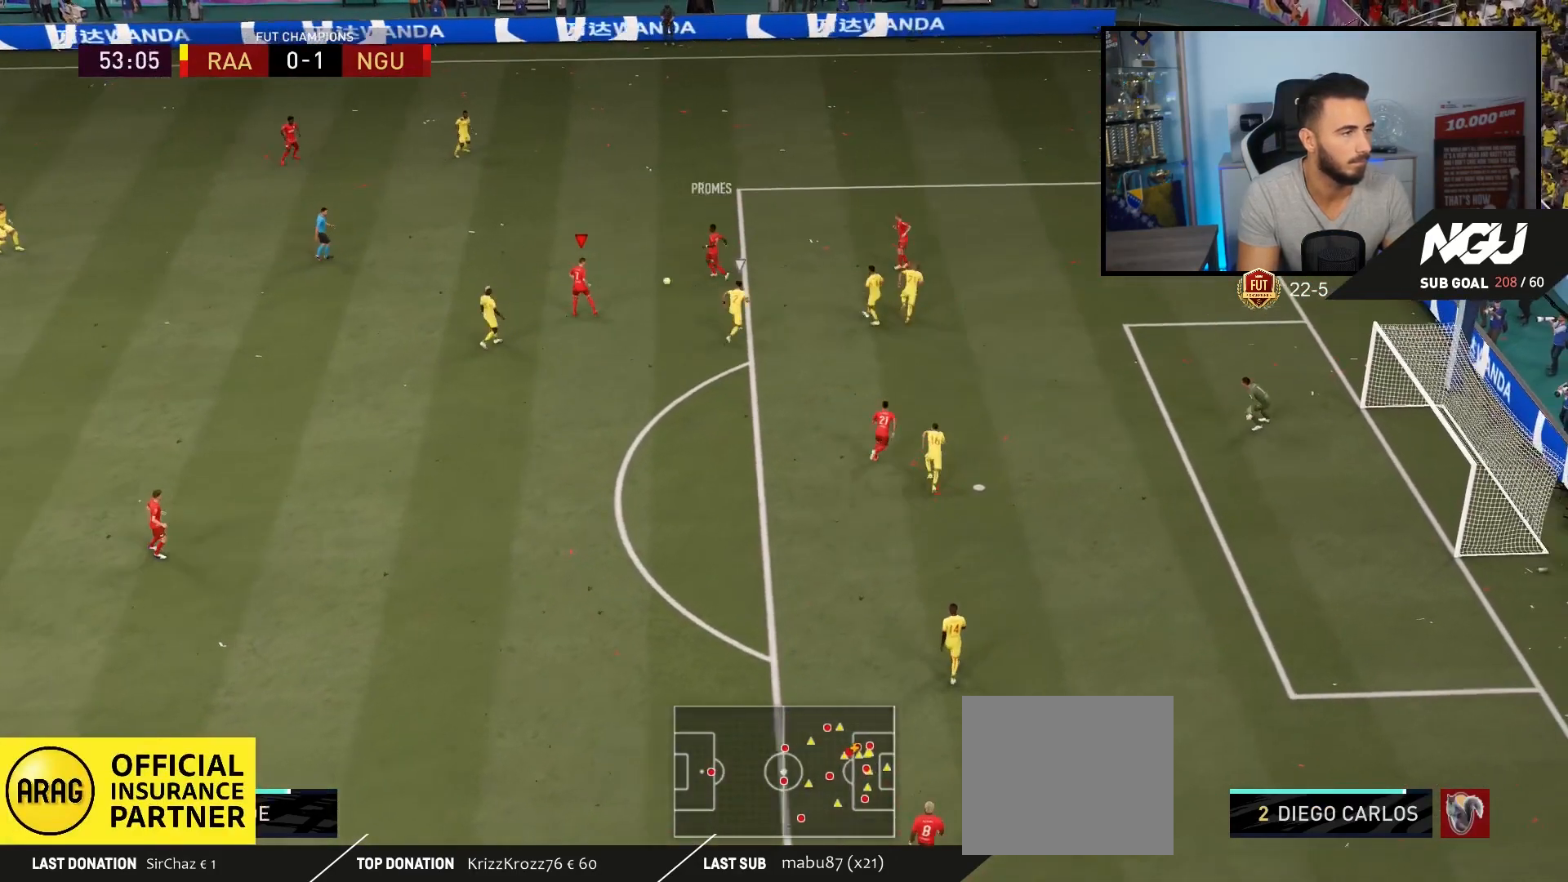
{"buttons": [], "left_stick": "down-right", "right_stick": "center", "events": [[200, "left_stick", "down-right"], [333, "CROSS", "down"], [400, "CROSS", "up"]]}